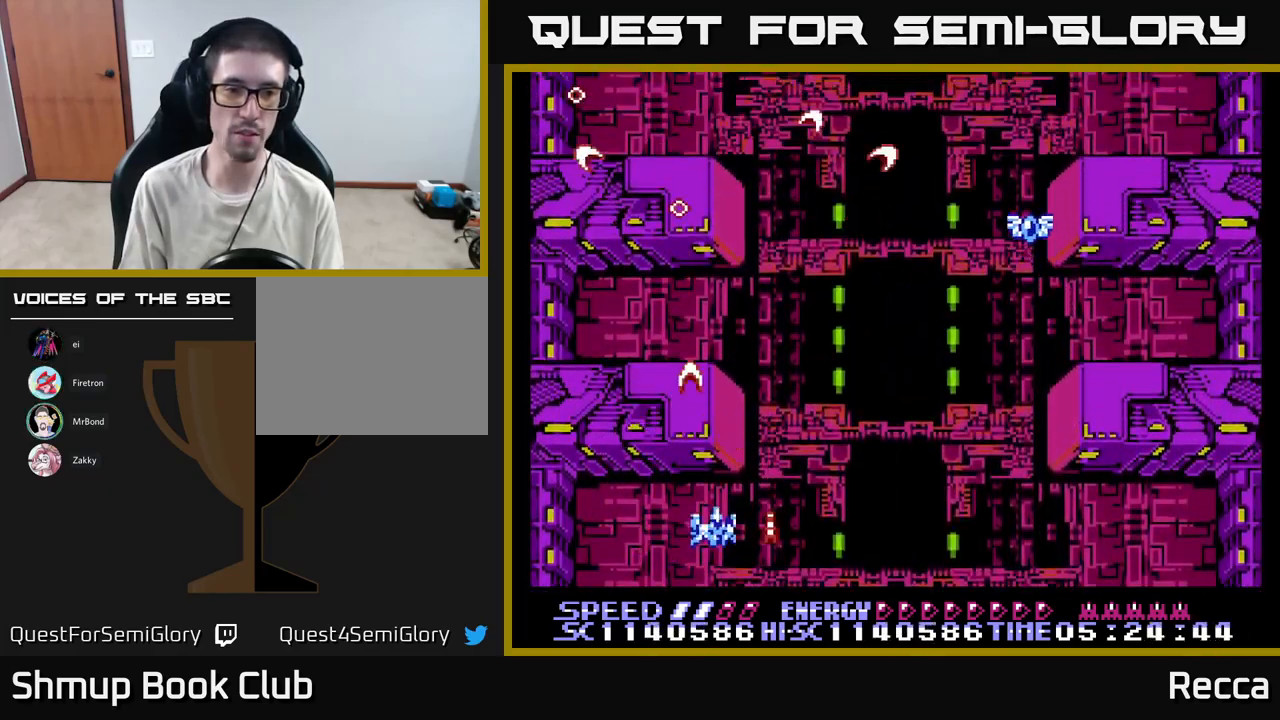
Gameplay with a controller (Xbox layout); each line is a JSON object with the inputs held at the frame after it. "events" lists button and stick changes between this image and that frame as [ms after this image, input, new state], when the widget could be followed in between. Not read: left_stick right_stick.
{"buttons": ["A", "X", "DPAD_UP"], "events": [[133, "DPAD_UP", "down"], [433, "DPAD_RIGHT", "up"]]}
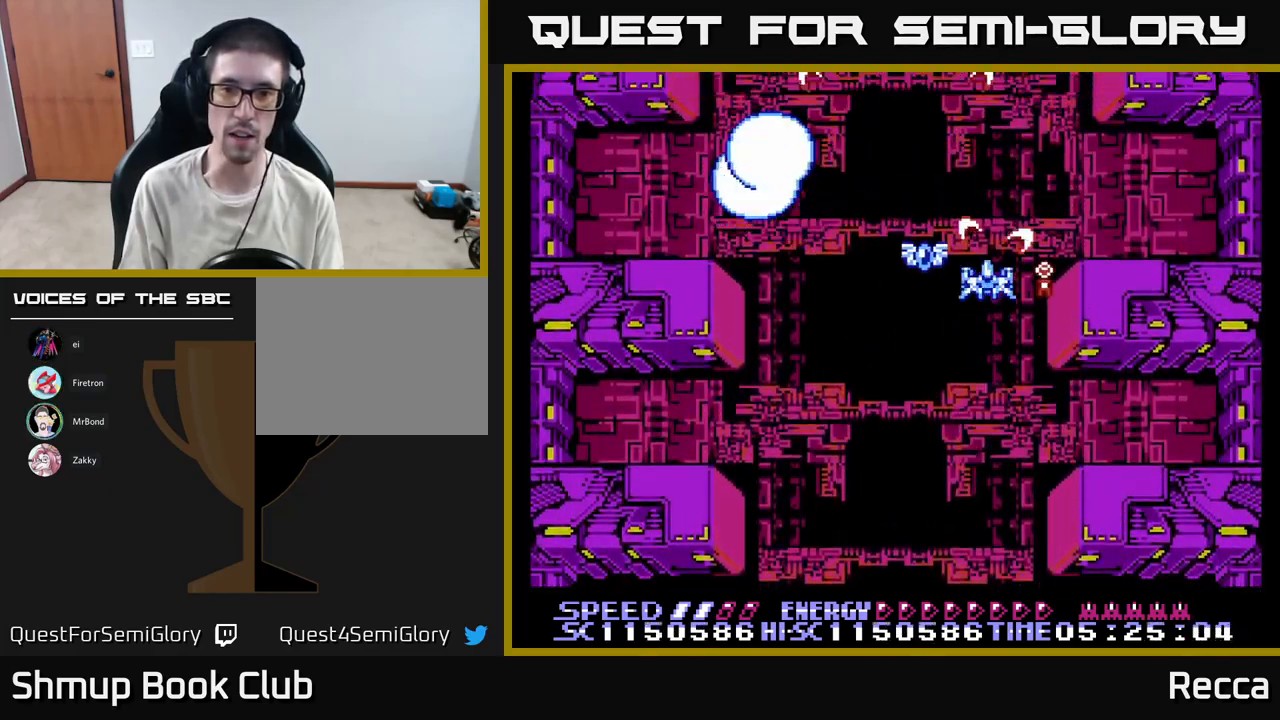
{"buttons": ["A", "X"], "events": [[67, "DPAD_LEFT", "down"], [67, "DPAD_UP", "up"], [150, "DPAD_DOWN", "down"], [150, "DPAD_LEFT", "up"], [217, "DPAD_LEFT", "down"], [367, "DPAD_LEFT", "up"], [417, "DPAD_DOWN", "up"], [417, "DPAD_RIGHT", "down"], [467, "DPAD_RIGHT", "up"]]}
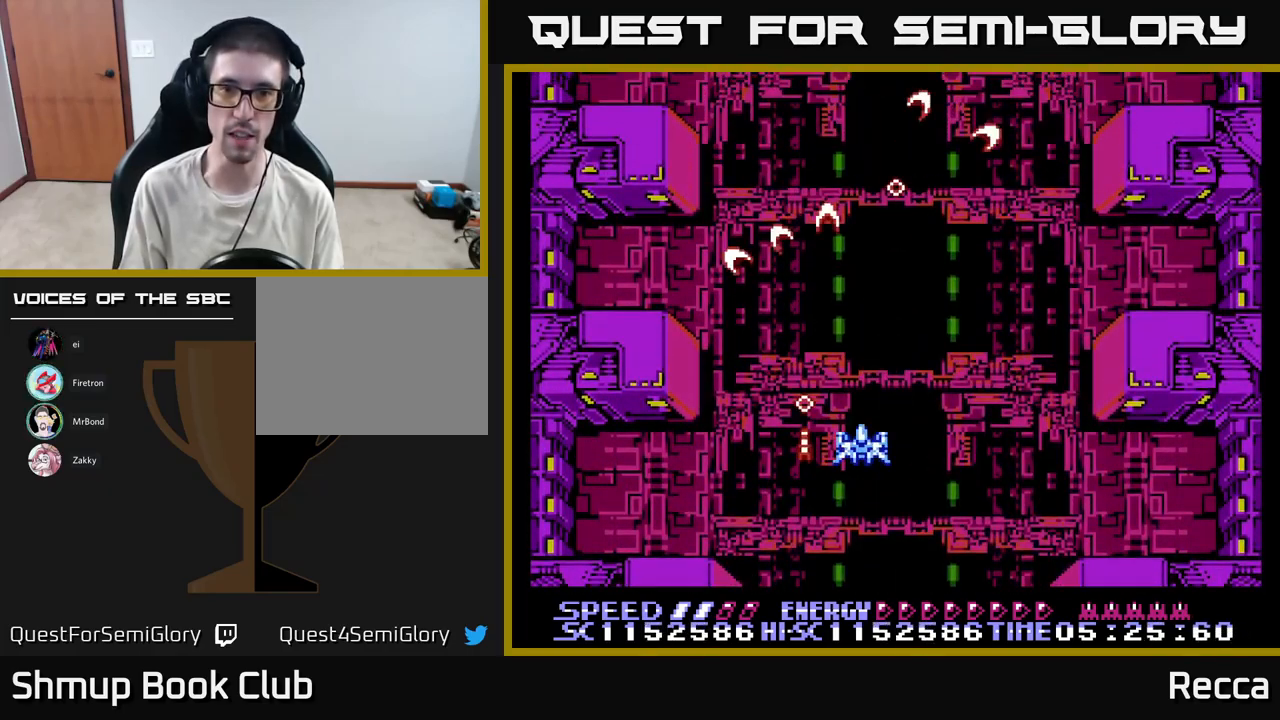
{"buttons": ["A", "X"], "events": [[350, "DPAD_RIGHT", "down"], [383, "DPAD_RIGHT", "up"]]}
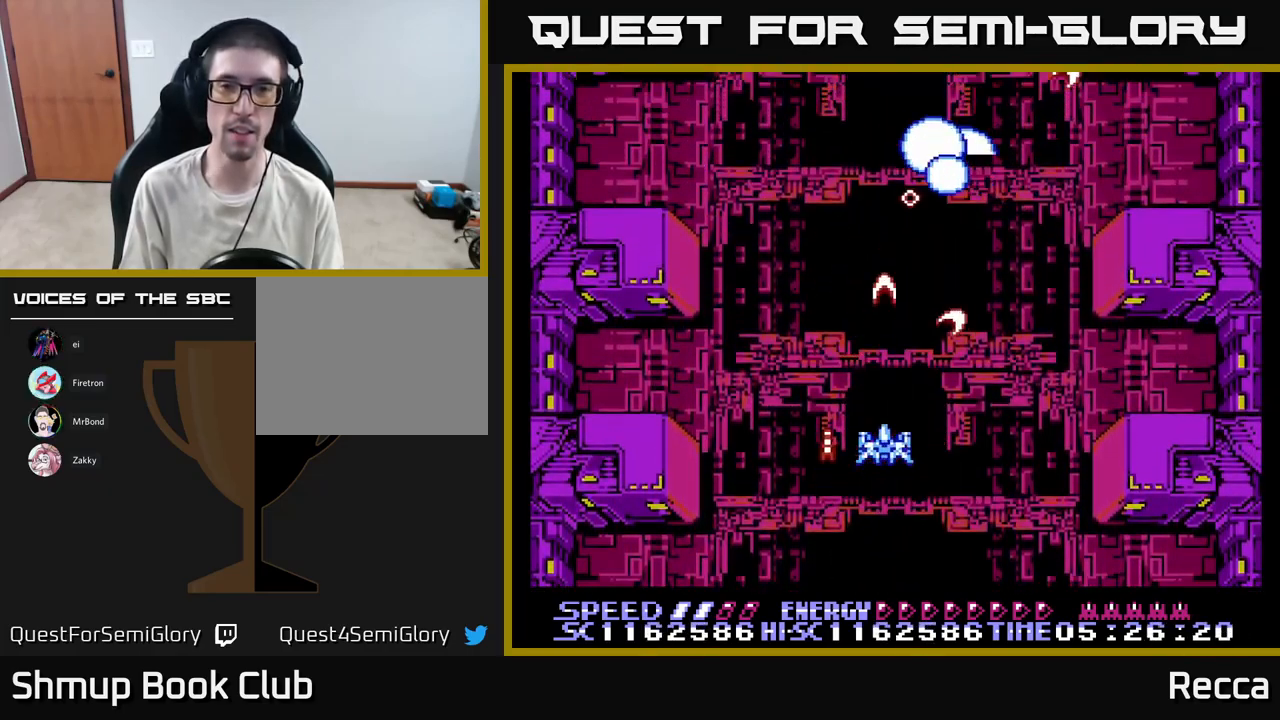
{"buttons": ["A", "X"], "events": []}
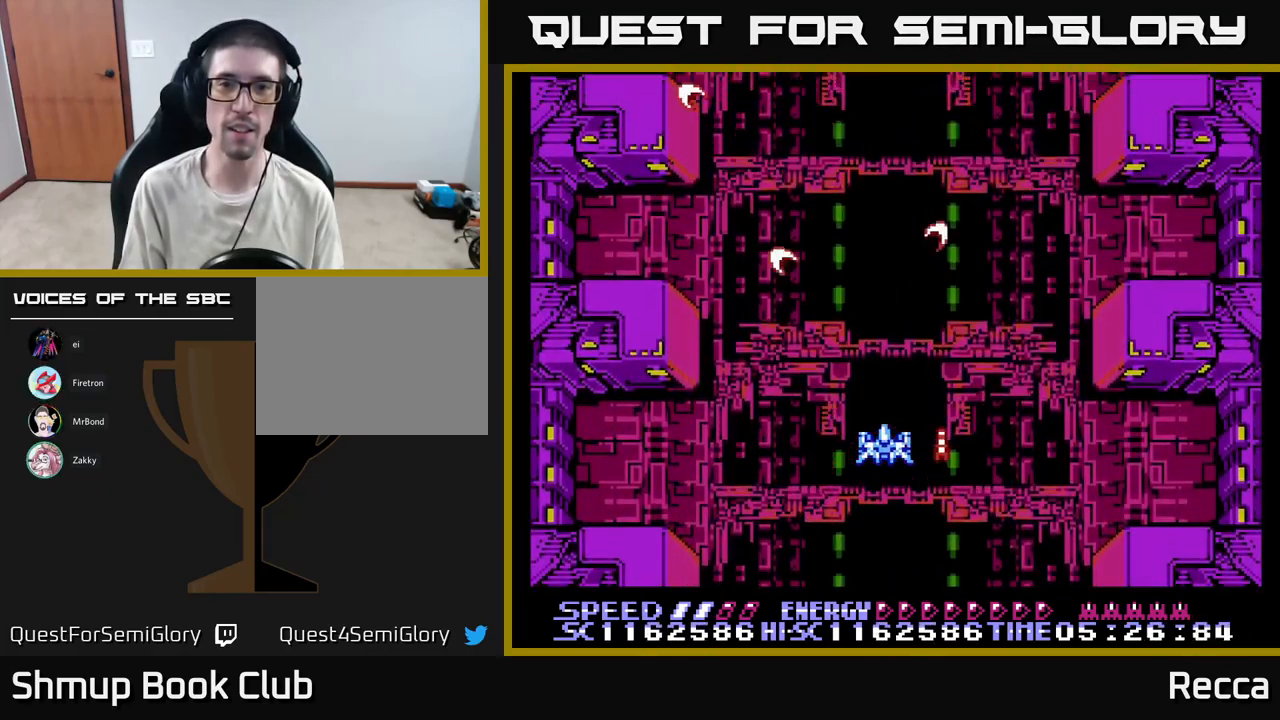
{"buttons": ["A", "X"], "events": []}
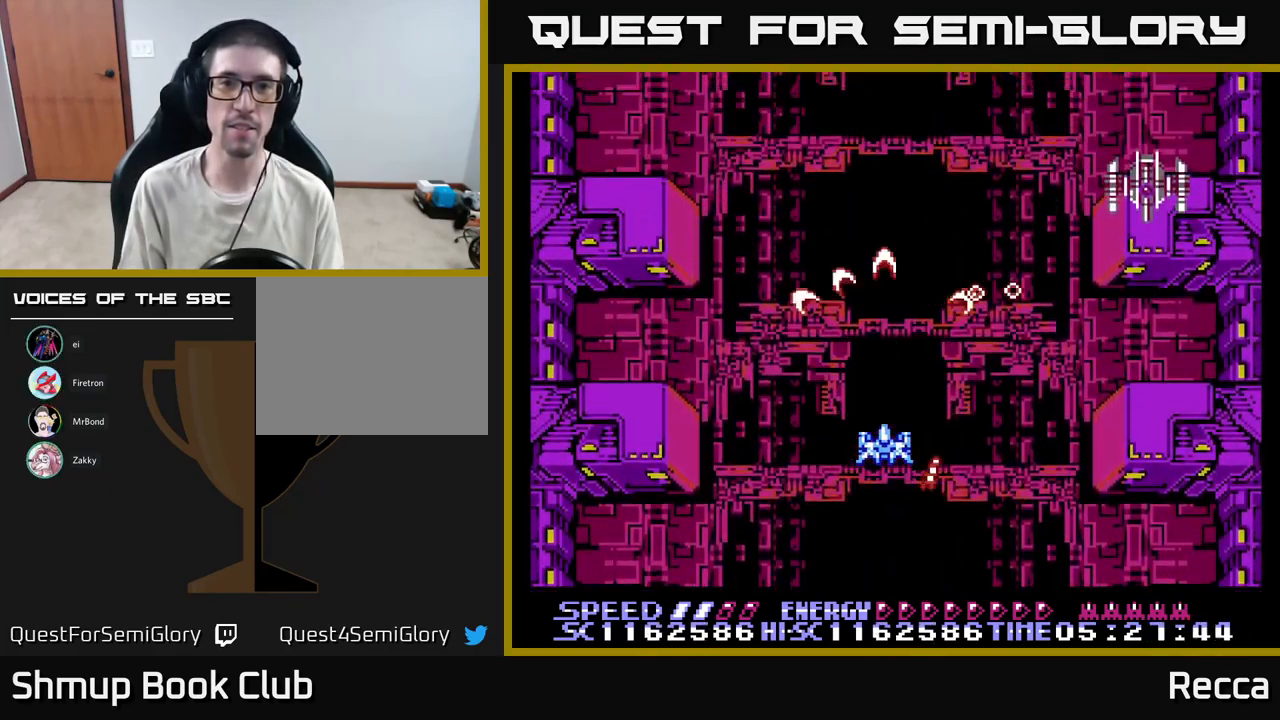
{"buttons": ["A", "X", "DPAD_RIGHT"], "events": [[417, "DPAD_RIGHT", "down"]]}
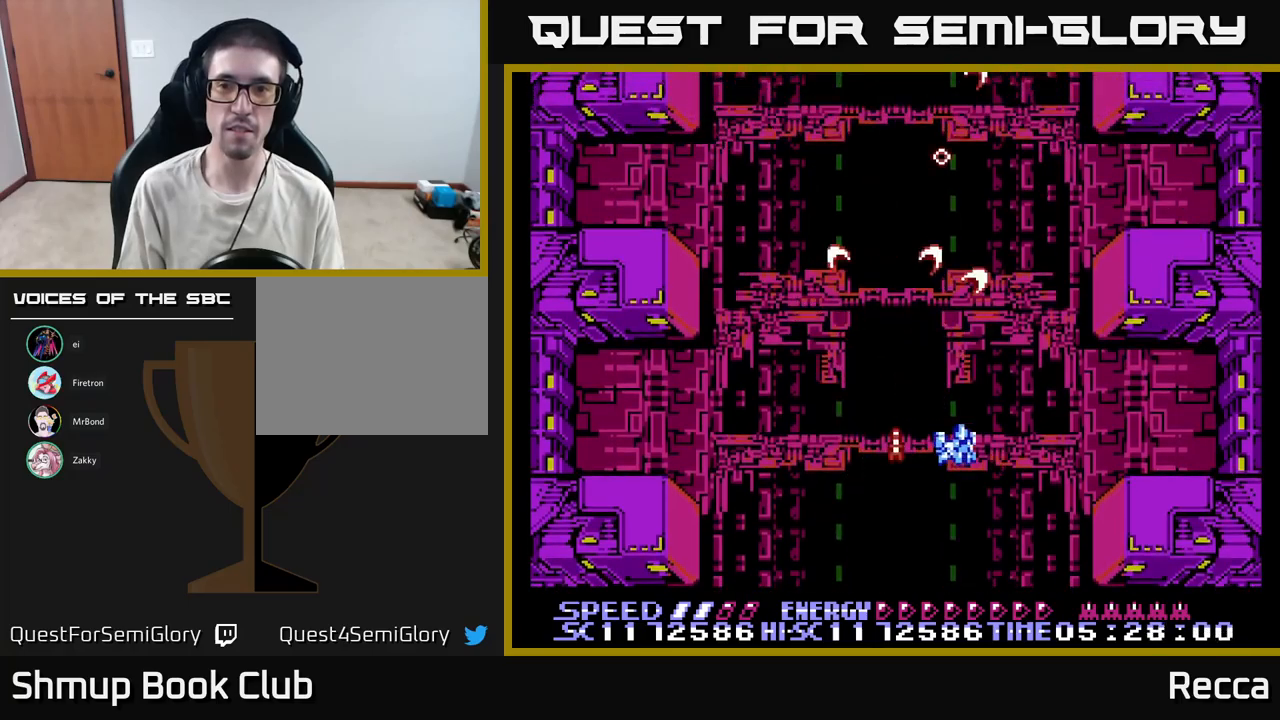
{"buttons": ["A", "X"], "events": [[100, "DPAD_RIGHT", "up"], [167, "DPAD_LEFT", "down"], [334, "DPAD_UP", "down"], [367, "DPAD_LEFT", "up"], [434, "DPAD_UP", "up"]]}
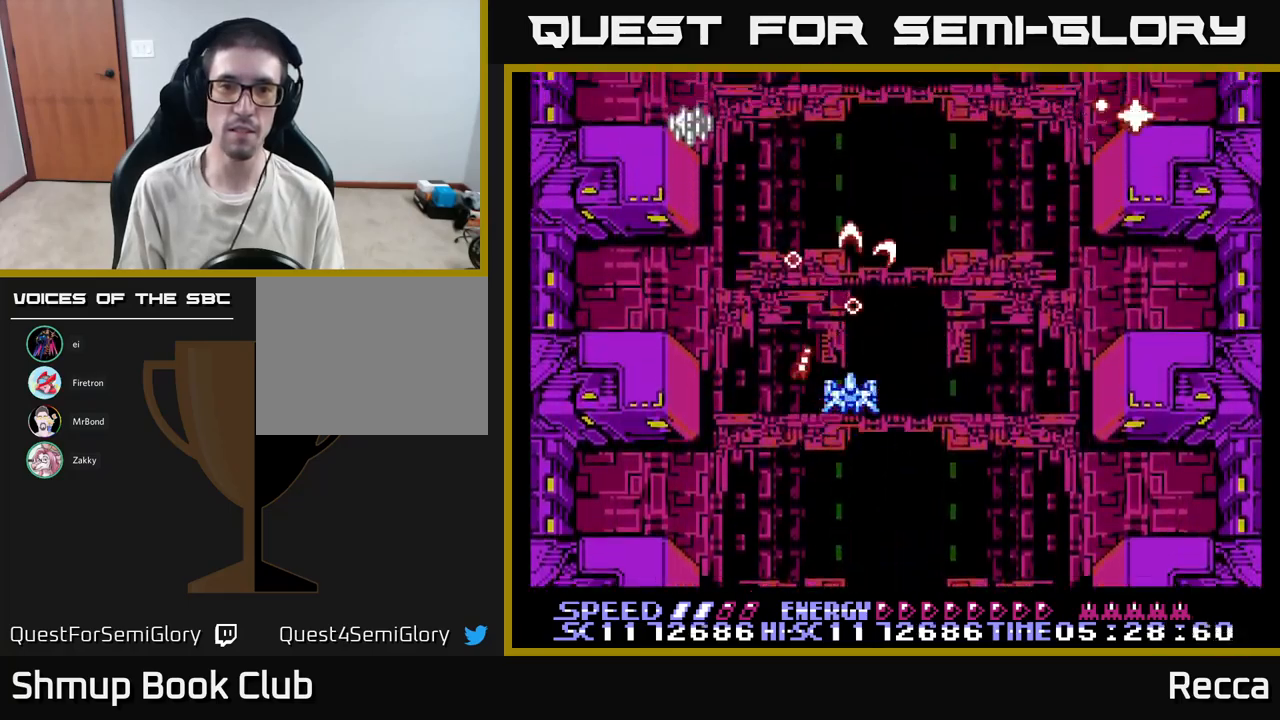
{"buttons": ["A", "X"], "events": [[367, "DPAD_DOWN", "down"], [500, "DPAD_DOWN", "up"]]}
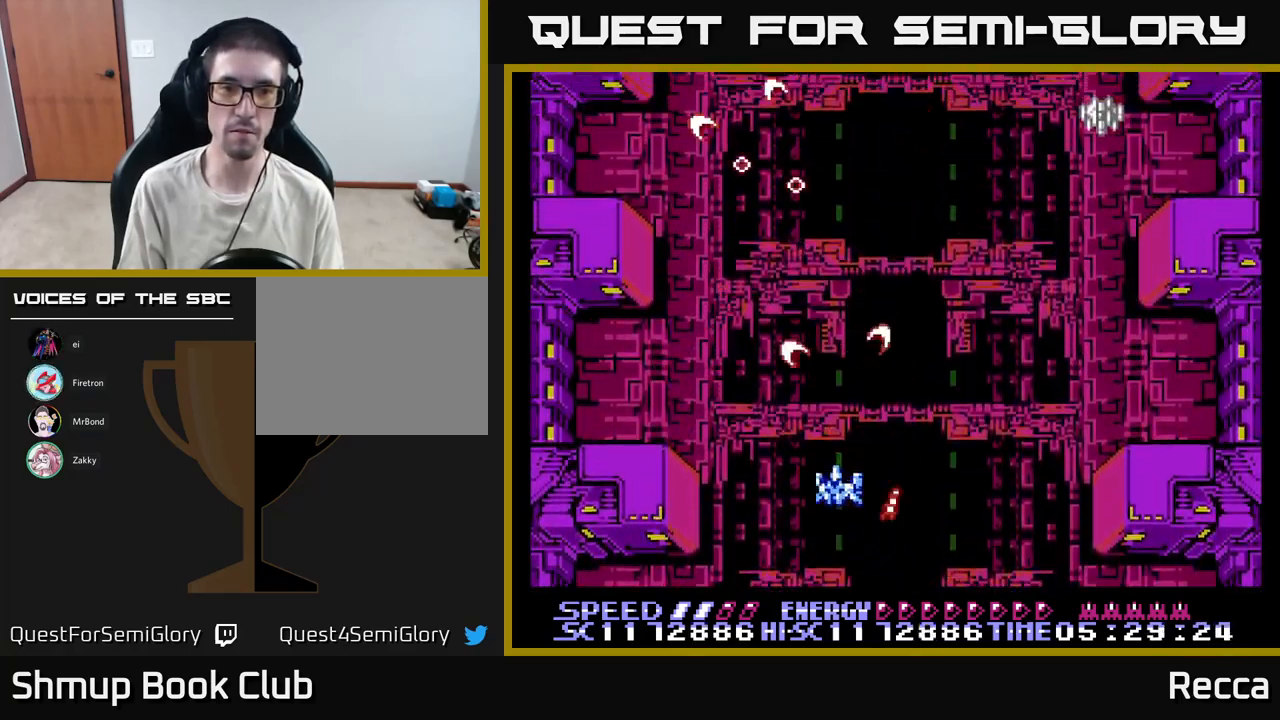
{"buttons": ["A", "X", "DPAD_DOWN"], "events": [[17, "DPAD_LEFT", "down"], [100, "DPAD_LEFT", "up"], [134, "DPAD_RIGHT", "down"], [317, "DPAD_UP", "down"], [367, "DPAD_UP", "up"], [400, "DPAD_RIGHT", "up"], [450, "DPAD_DOWN", "down"]]}
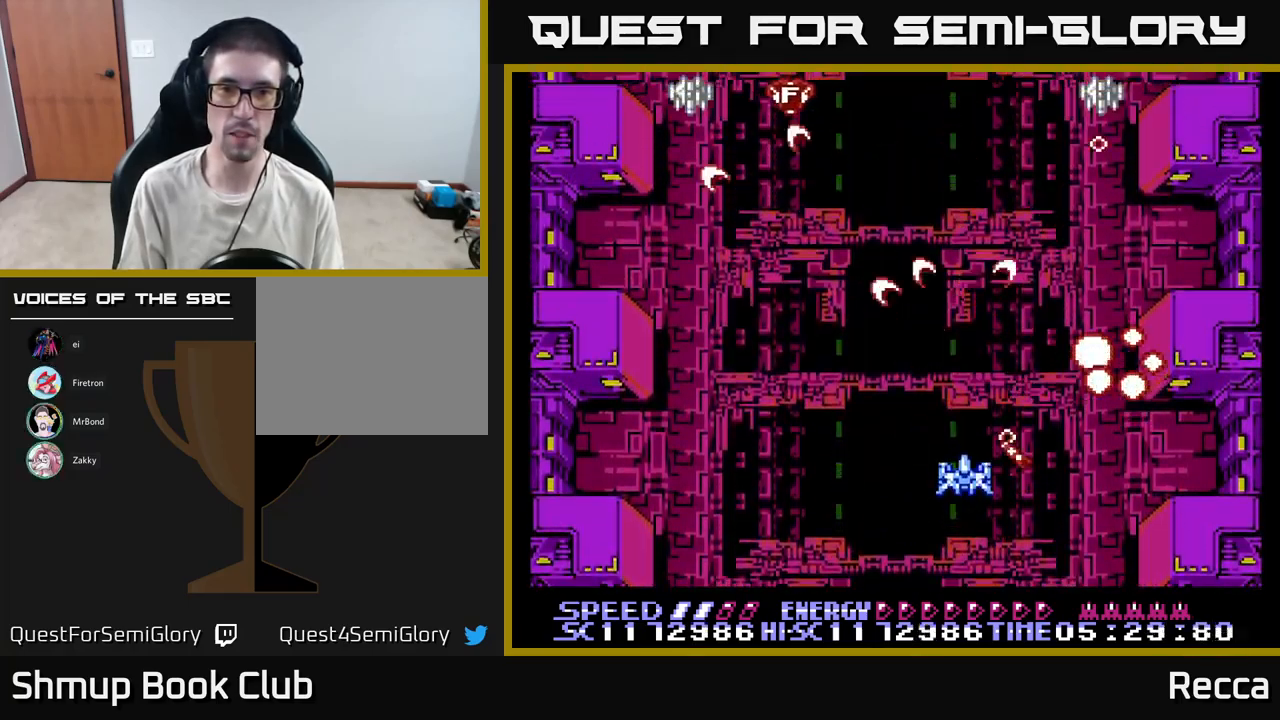
{"buttons": ["A", "X", "DPAD_LEFT"], "events": [[17, "DPAD_DOWN", "up"], [84, "DPAD_LEFT", "down"], [250, "DPAD_LEFT", "up"], [317, "DPAD_RIGHT", "down"], [417, "DPAD_RIGHT", "up"], [467, "DPAD_LEFT", "down"]]}
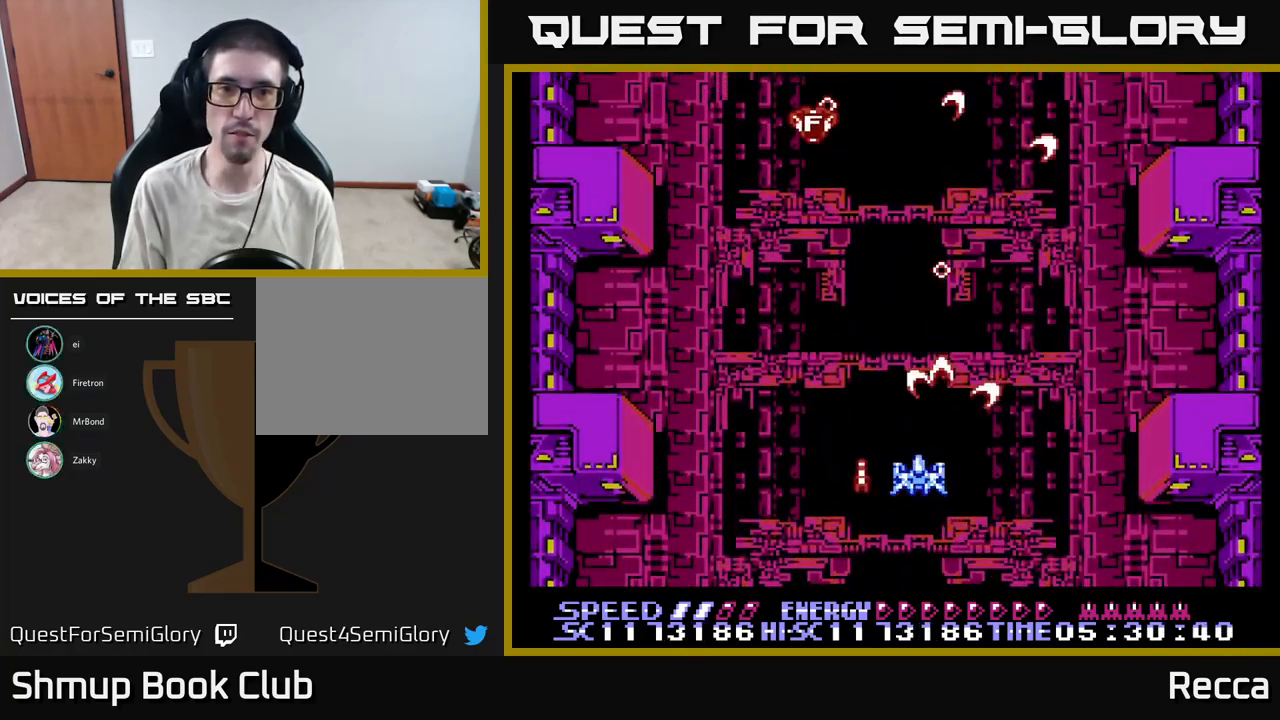
{"buttons": ["A", "X", "DPAD_LEFT"], "events": [[100, "DPAD_LEFT", "up"], [134, "DPAD_RIGHT", "down"], [284, "DPAD_RIGHT", "up"], [300, "DPAD_LEFT", "down"]]}
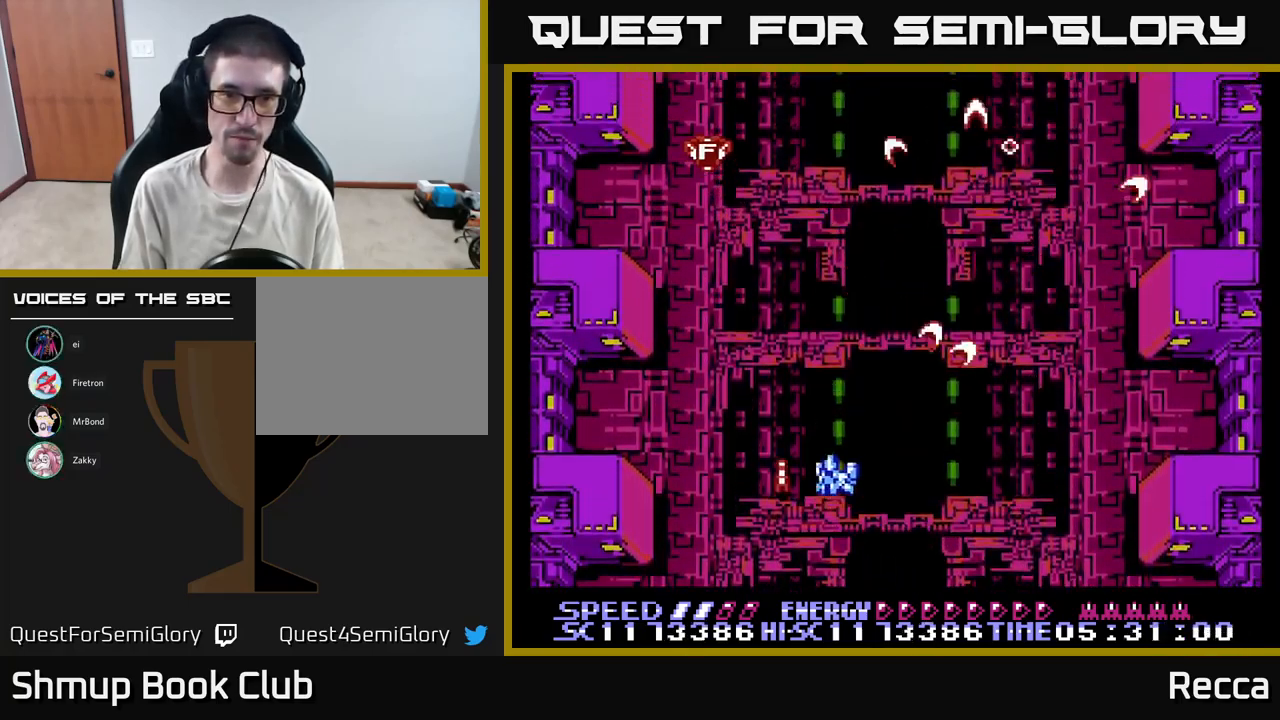
{"buttons": ["A", "X", "DPAD_LEFT"], "events": [[34, "DPAD_LEFT", "up"], [50, "DPAD_RIGHT", "down"], [284, "DPAD_RIGHT", "up"], [317, "DPAD_LEFT", "down"]]}
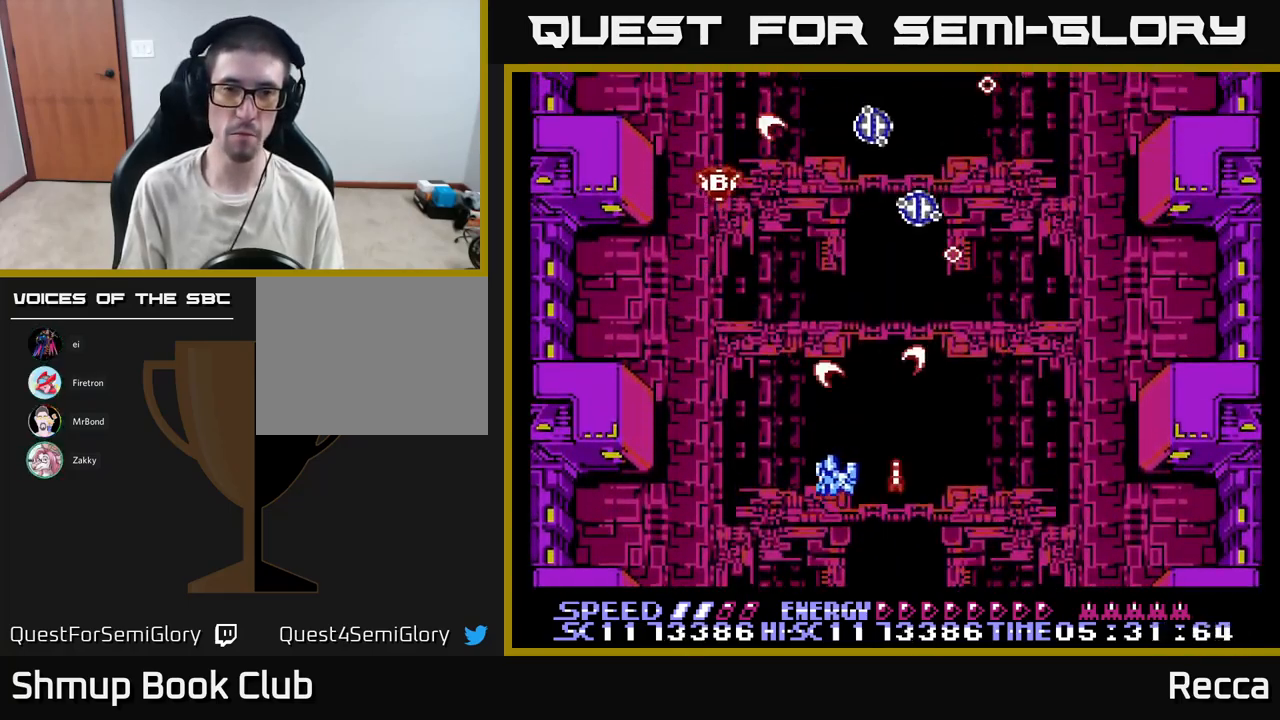
{"buttons": ["A", "X", "DPAD_RIGHT"], "events": [[17, "DPAD_LEFT", "up"], [50, "DPAD_RIGHT", "down"], [267, "DPAD_RIGHT", "up"], [300, "DPAD_LEFT", "down"], [434, "DPAD_LEFT", "up"], [450, "DPAD_RIGHT", "down"]]}
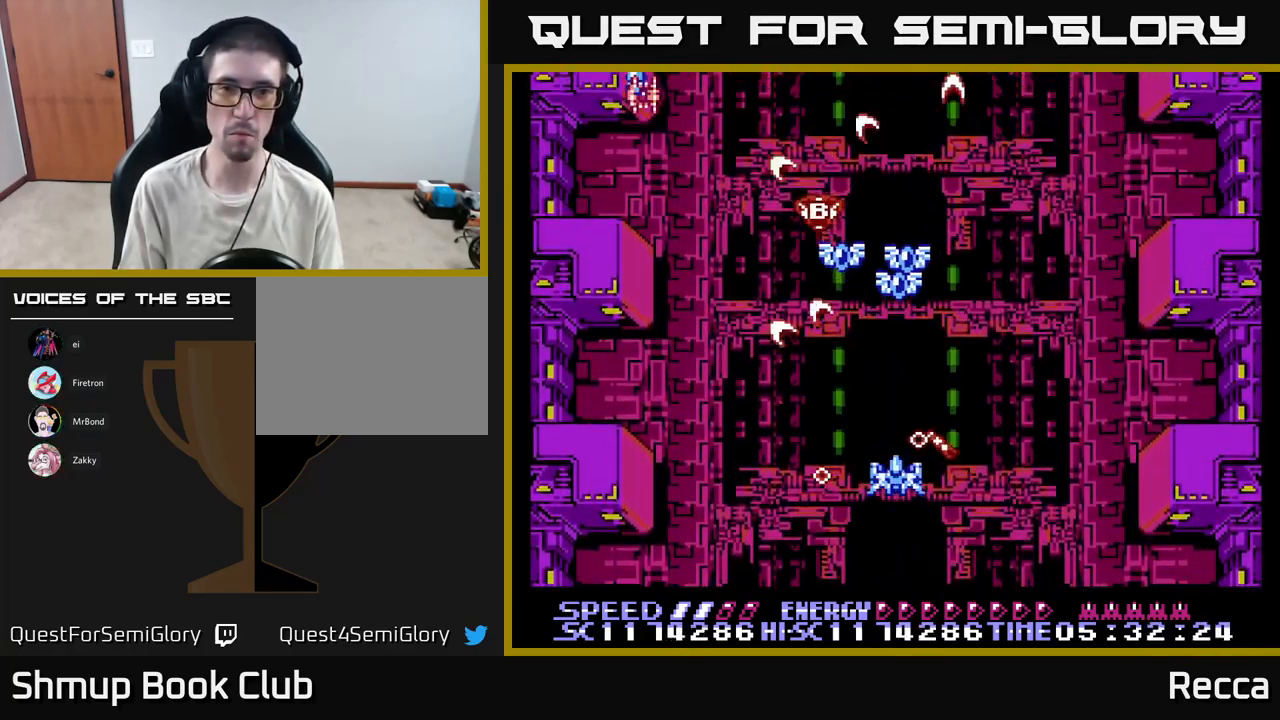
{"buttons": ["A", "X"], "events": [[67, "DPAD_RIGHT", "up"], [117, "DPAD_LEFT", "down"], [200, "DPAD_LEFT", "up"]]}
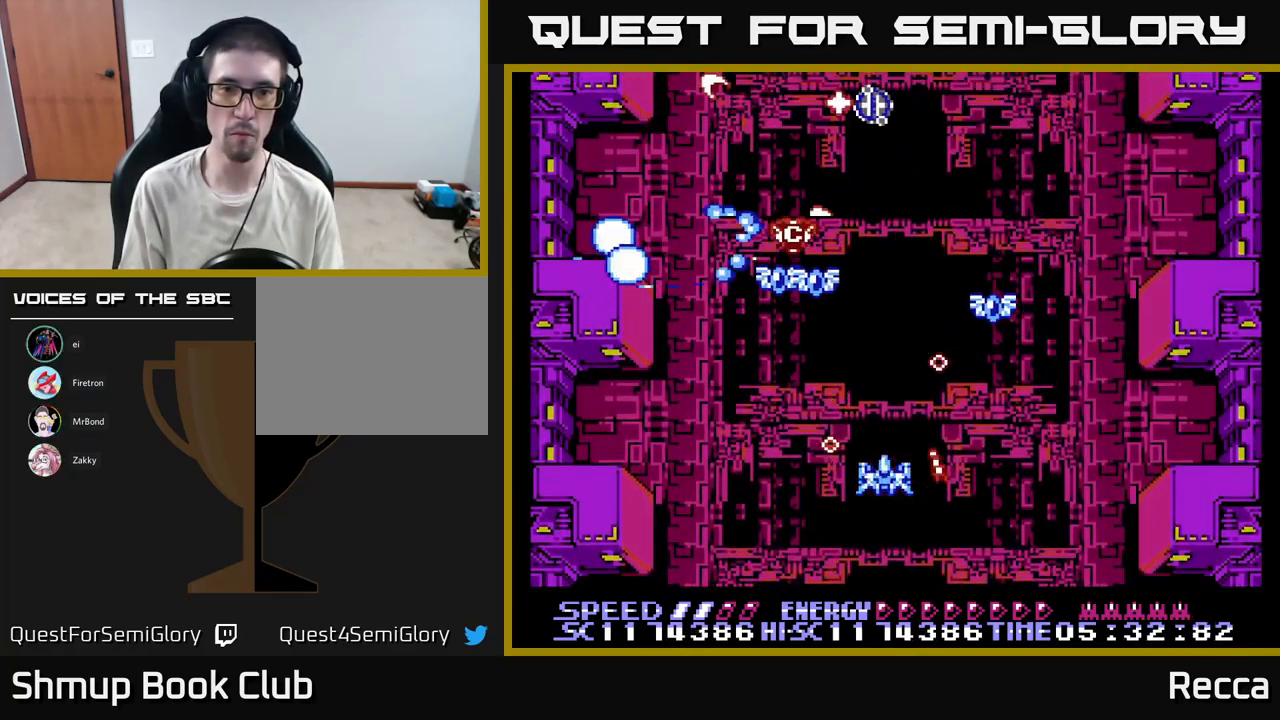
{"buttons": ["A", "X", "DPAD_DOWN", "DPAD_RIGHT"], "events": [[50, "DPAD_LEFT", "down"], [150, "DPAD_DOWN", "down"], [167, "DPAD_LEFT", "up"], [200, "DPAD_RIGHT", "down"], [250, "DPAD_DOWN", "up"], [250, "DPAD_RIGHT", "up"], [367, "DPAD_DOWN", "down"], [367, "DPAD_RIGHT", "down"]]}
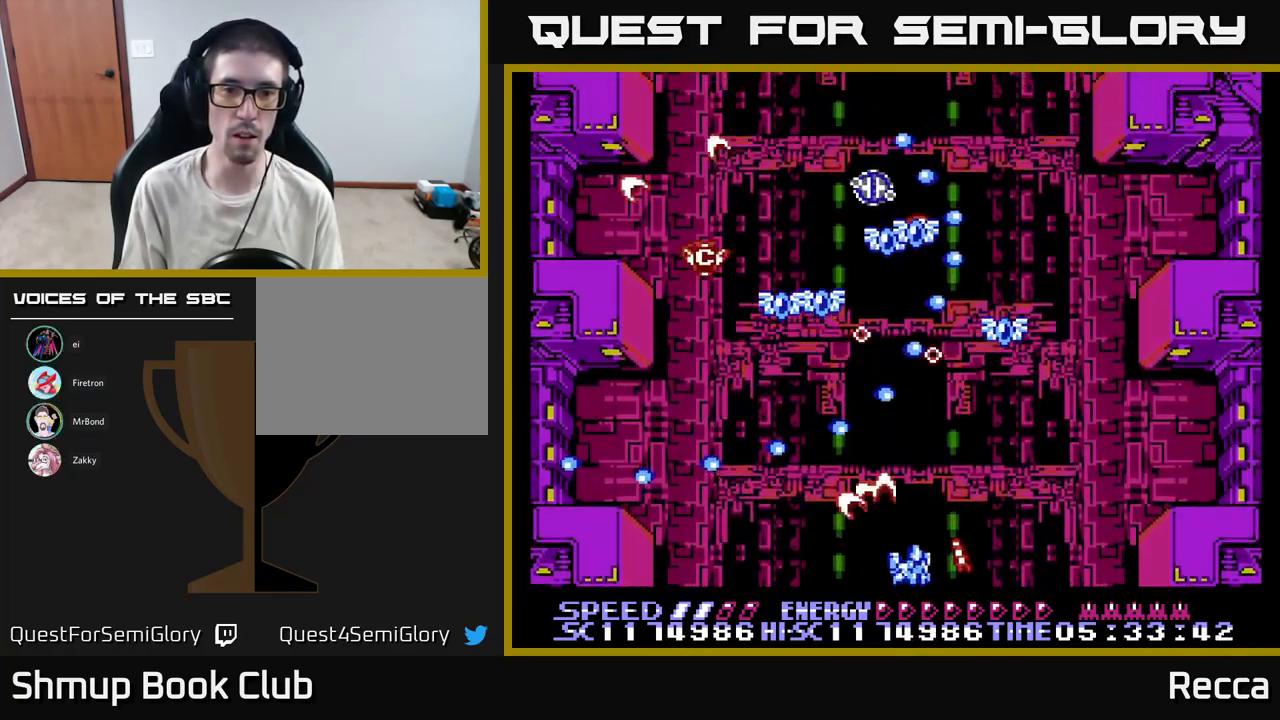
{"buttons": ["A", "X"], "events": [[17, "DPAD_DOWN", "up"], [100, "DPAD_RIGHT", "up"], [284, "DPAD_RIGHT", "down"], [334, "DPAD_RIGHT", "up"]]}
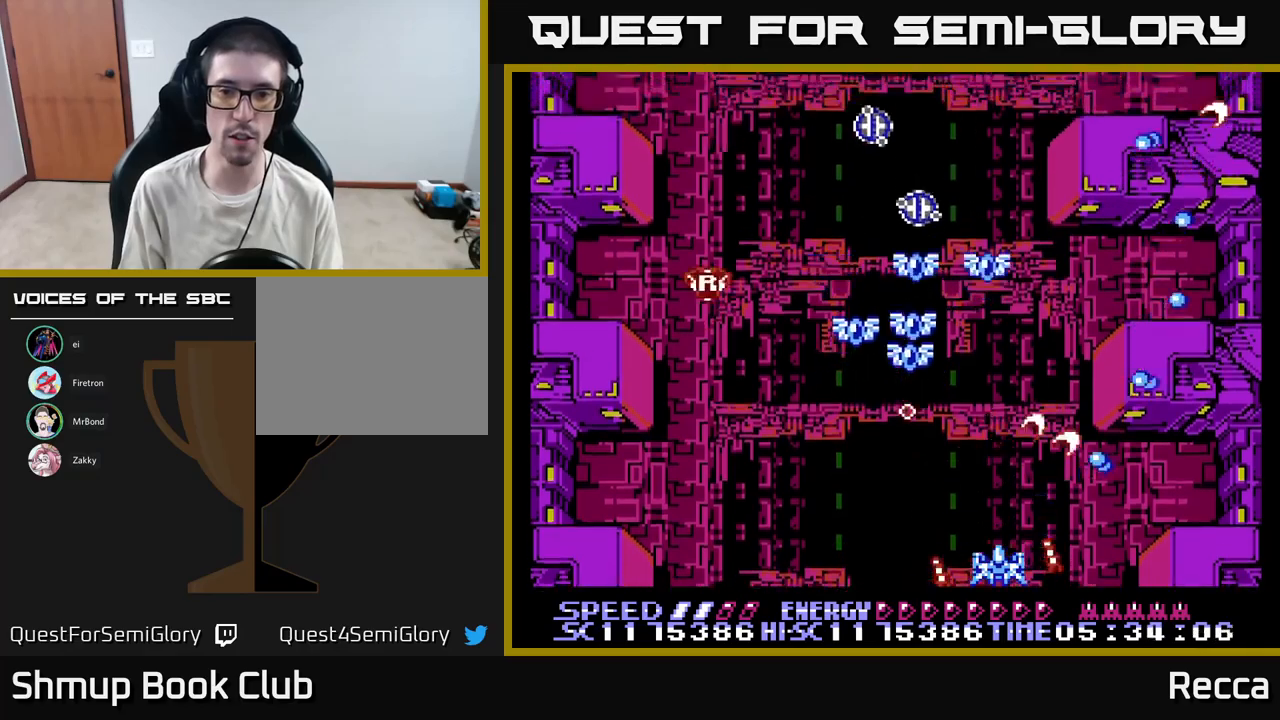
{"buttons": ["A", "X", "DPAD_LEFT"], "events": [[117, "DPAD_LEFT", "down"], [300, "DPAD_UP", "down"], [317, "DPAD_LEFT", "up"], [334, "DPAD_RIGHT", "down"], [350, "DPAD_UP", "up"], [417, "DPAD_RIGHT", "up"], [467, "DPAD_LEFT", "down"]]}
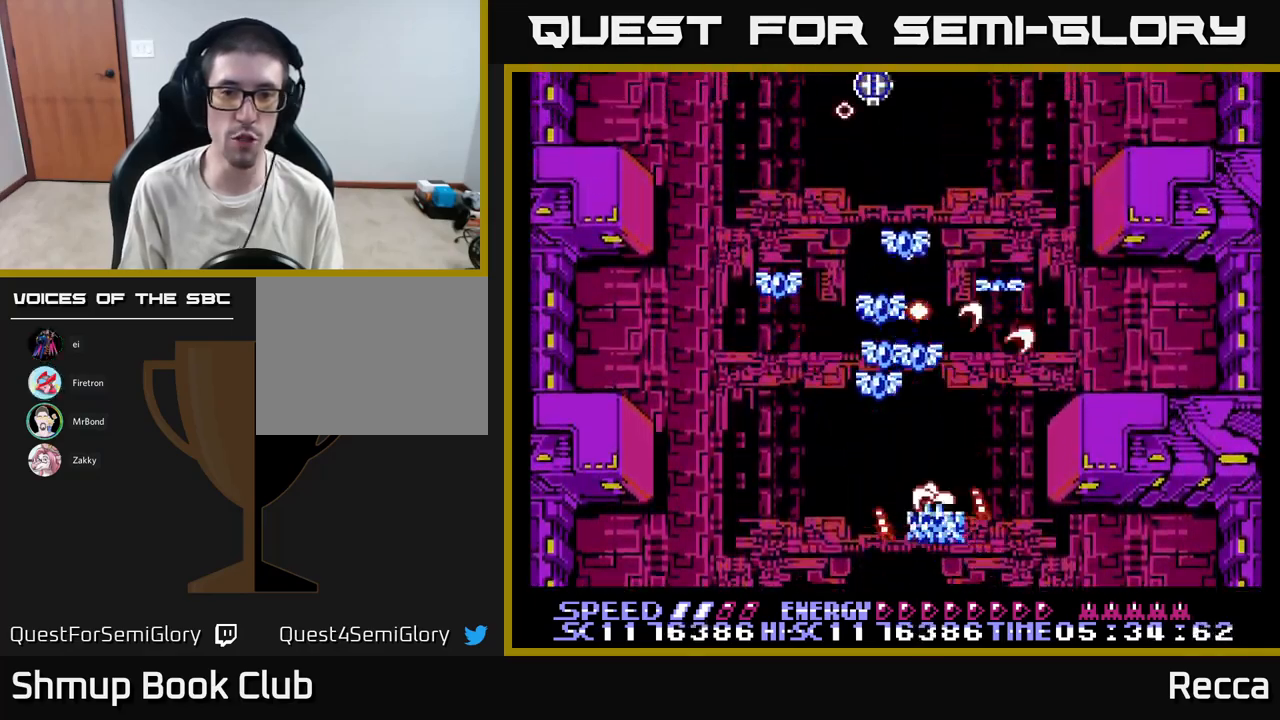
{"buttons": ["A", "X", "DPAD_RIGHT"], "events": [[134, "DPAD_LEFT", "up"], [150, "DPAD_RIGHT", "down"], [200, "DPAD_DOWN", "down"], [234, "DPAD_RIGHT", "up"], [267, "DPAD_LEFT", "down"], [300, "DPAD_DOWN", "up"], [417, "DPAD_LEFT", "up"], [434, "DPAD_RIGHT", "down"]]}
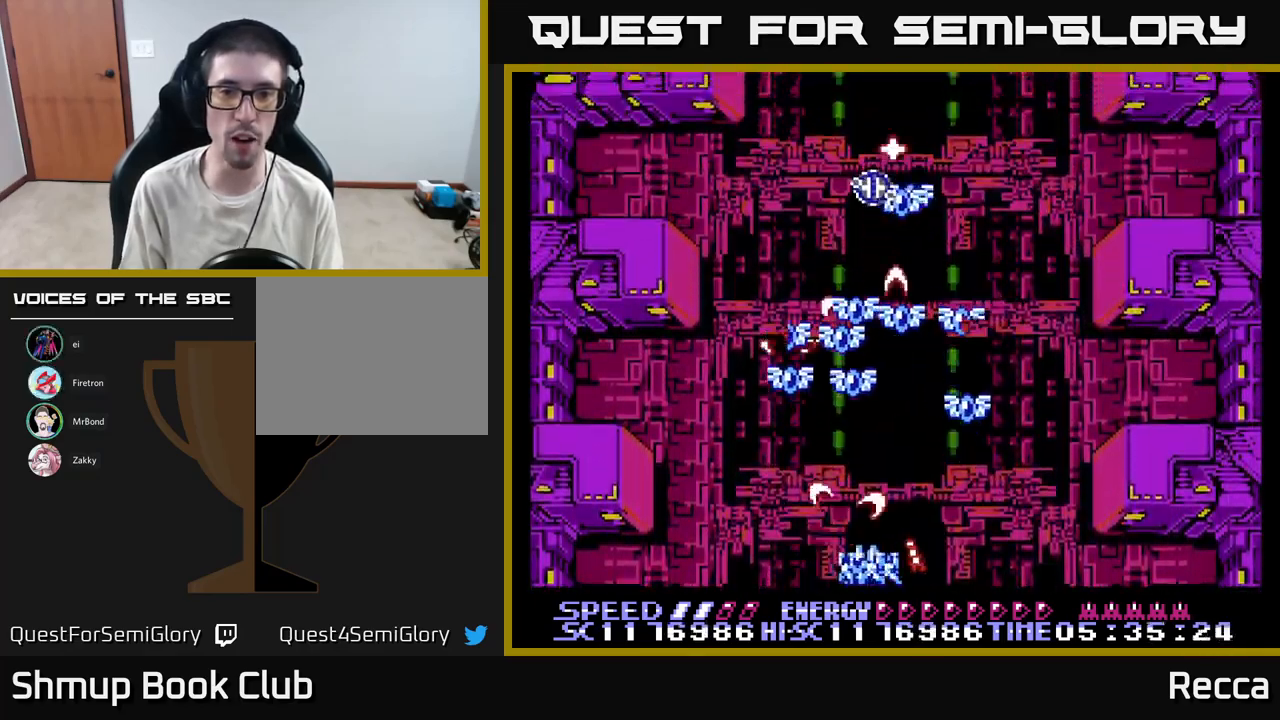
{"buttons": ["A", "X"], "events": [[67, "DPAD_UP", "down"], [100, "DPAD_RIGHT", "up"], [217, "DPAD_UP", "up"], [250, "DPAD_RIGHT", "down"], [367, "DPAD_RIGHT", "up"], [417, "DPAD_UP", "down"], [450, "DPAD_UP", "up"]]}
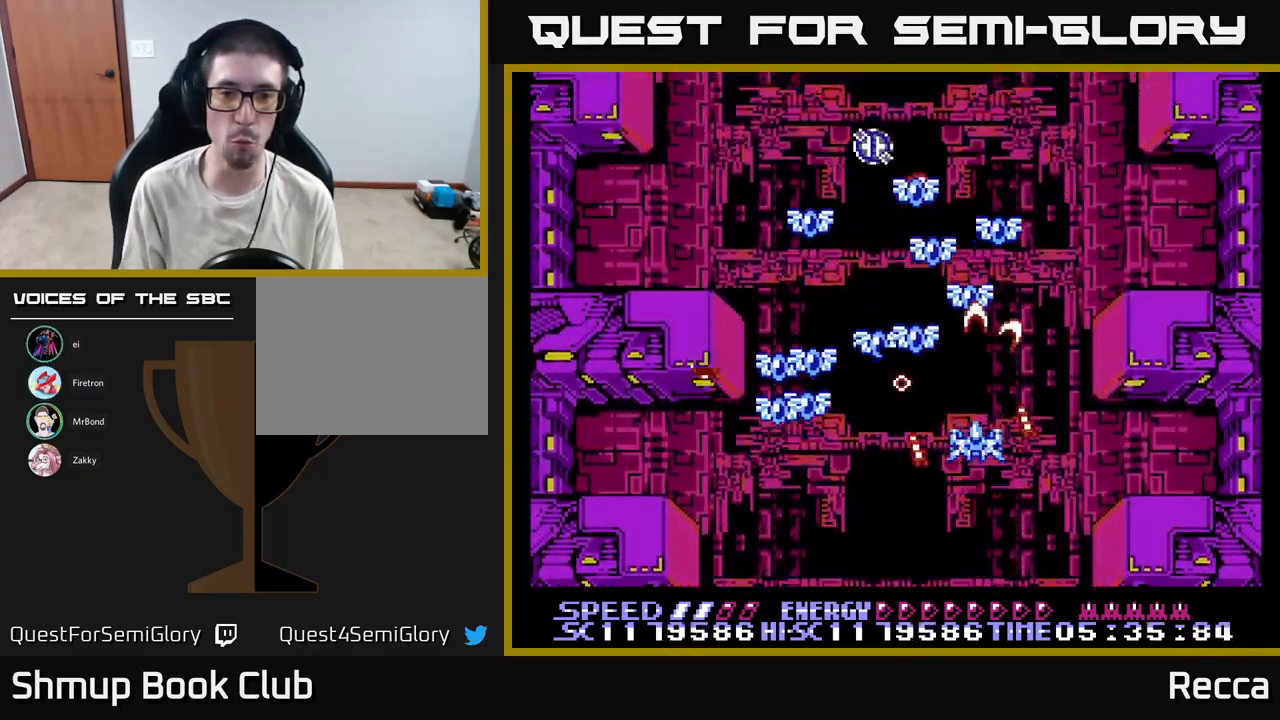
{"buttons": ["A", "X", "DPAD_DOWN", "DPAD_RIGHT"], "events": [[67, "DPAD_LEFT", "down"], [317, "DPAD_UP", "down"], [334, "DPAD_LEFT", "up"], [350, "DPAD_RIGHT", "down"], [450, "DPAD_UP", "up"], [500, "DPAD_DOWN", "down"]]}
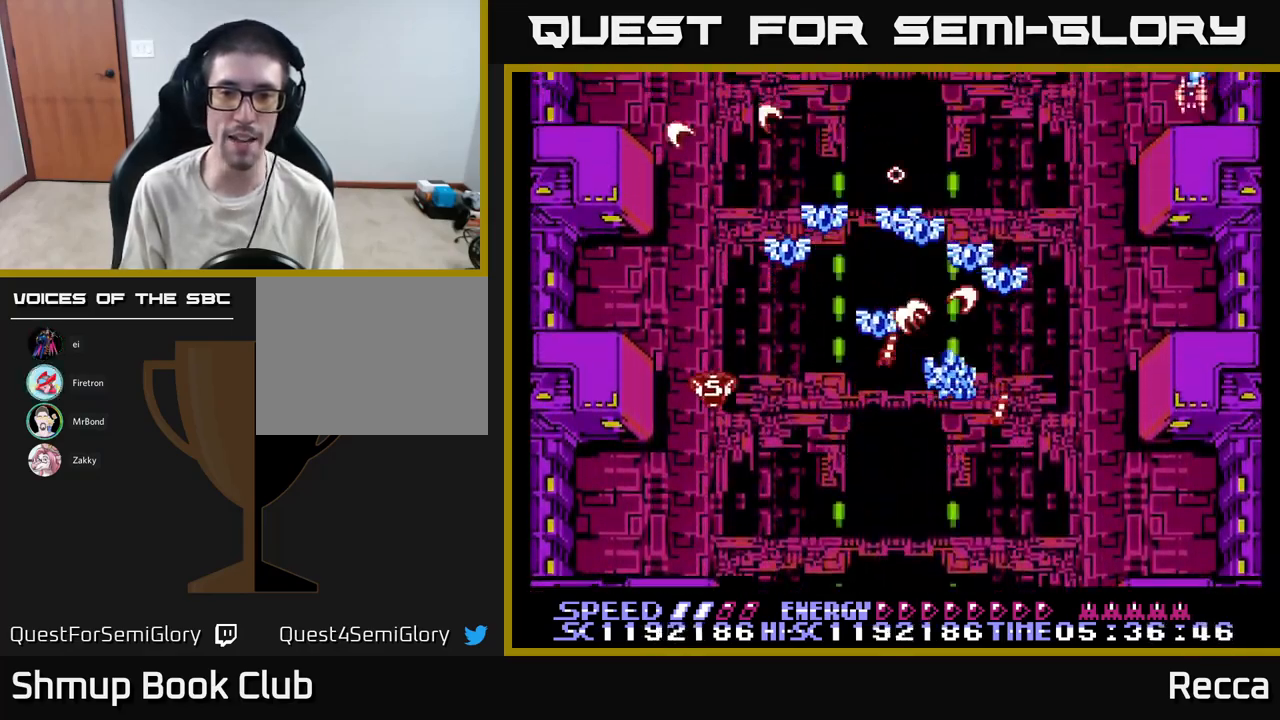
{"buttons": ["A", "X", "DPAD_DOWN"]}
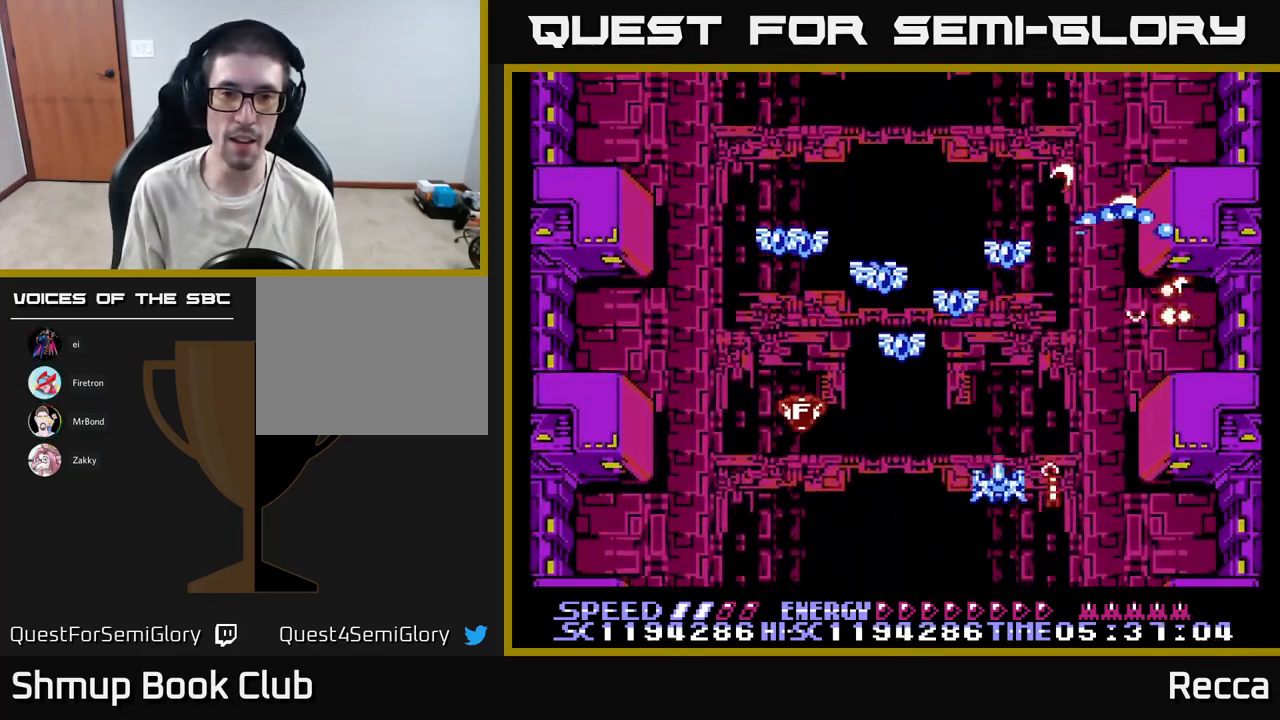
{"buttons": ["A", "X", "DPAD_DOWN", "DPAD_RIGHT"], "events": [[17, "DPAD_LEFT", "down"], [34, "DPAD_DOWN", "up"], [134, "DPAD_DOWN", "down"], [134, "DPAD_LEFT", "up"], [167, "DPAD_RIGHT", "down"], [234, "DPAD_DOWN", "up"], [234, "DPAD_RIGHT", "up"], [267, "DPAD_LEFT", "down"], [417, "DPAD_LEFT", "up"], [450, "DPAD_DOWN", "down"], [450, "DPAD_RIGHT", "down"]]}
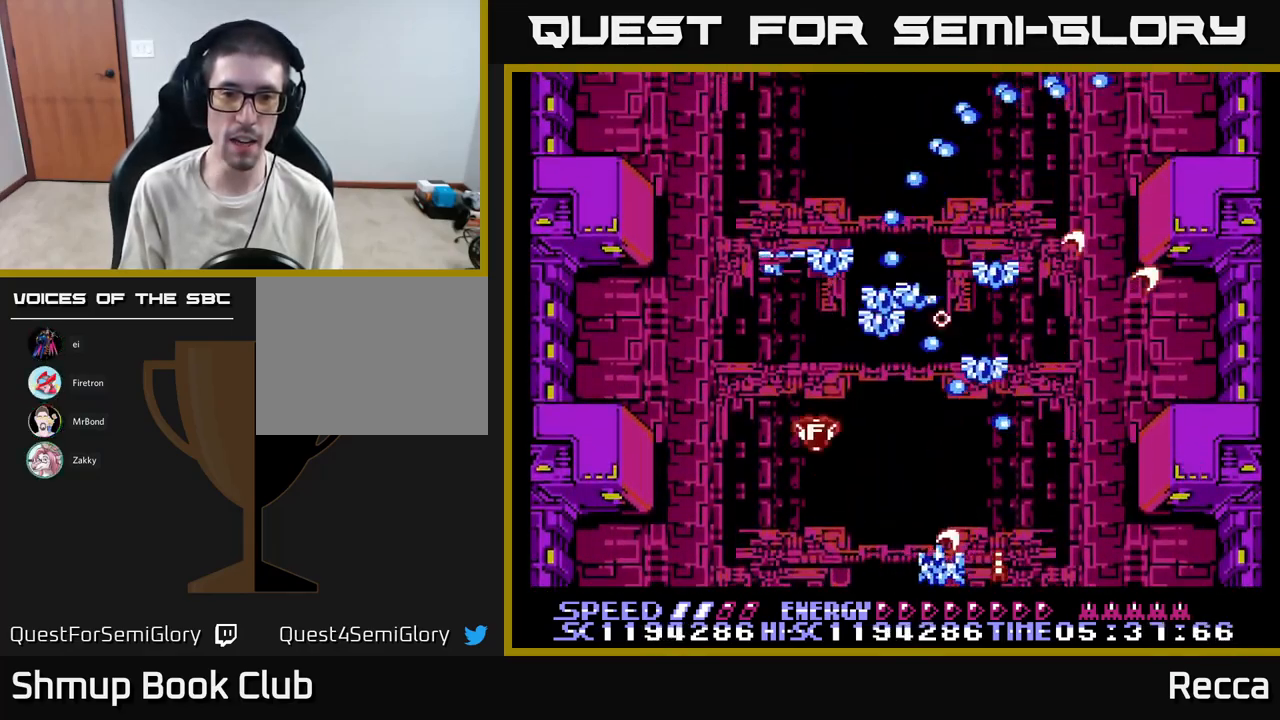
{"buttons": ["A", "X", "DPAD_LEFT"], "events": [[34, "DPAD_RIGHT", "up"], [50, "DPAD_LEFT", "down"], [134, "DPAD_DOWN", "up"], [200, "DPAD_LEFT", "up"], [500, "DPAD_LEFT", "down"]]}
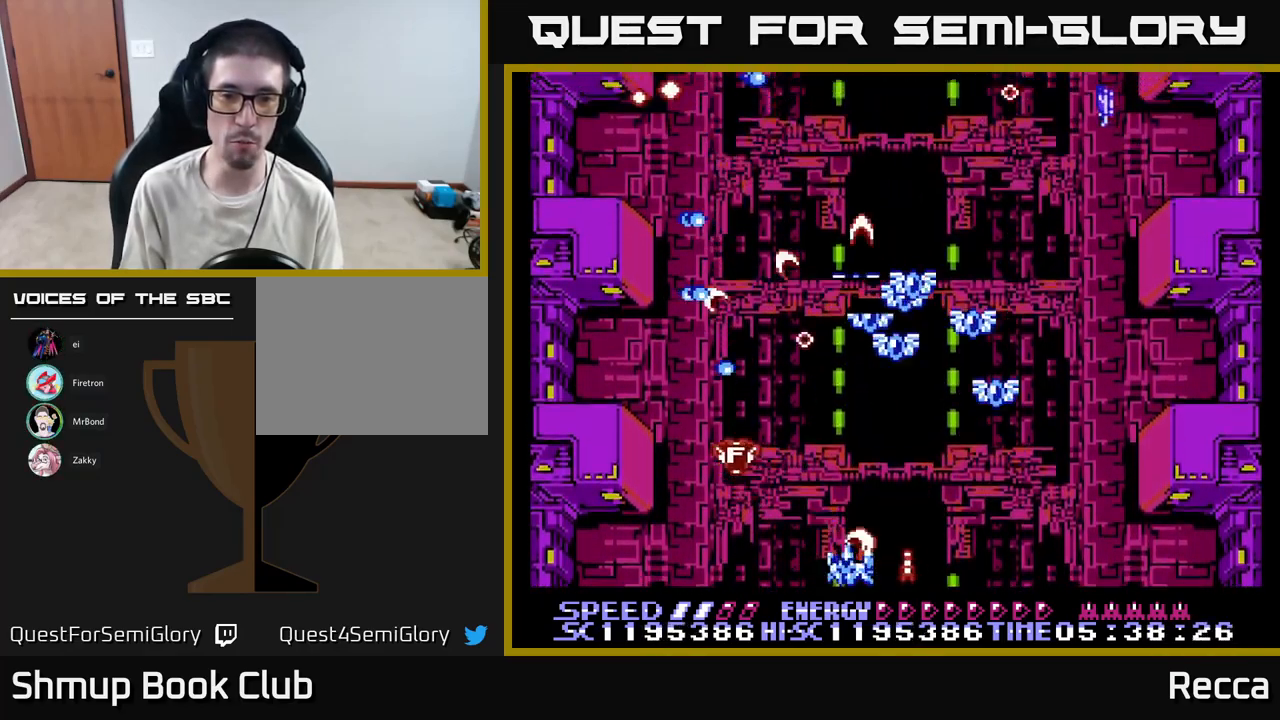
{"buttons": ["A", "X", "DPAD_UP", "DPAD_RIGHT"], "events": [[34, "DPAD_LEFT", "up"], [317, "DPAD_RIGHT", "down"], [334, "DPAD_UP", "down"]]}
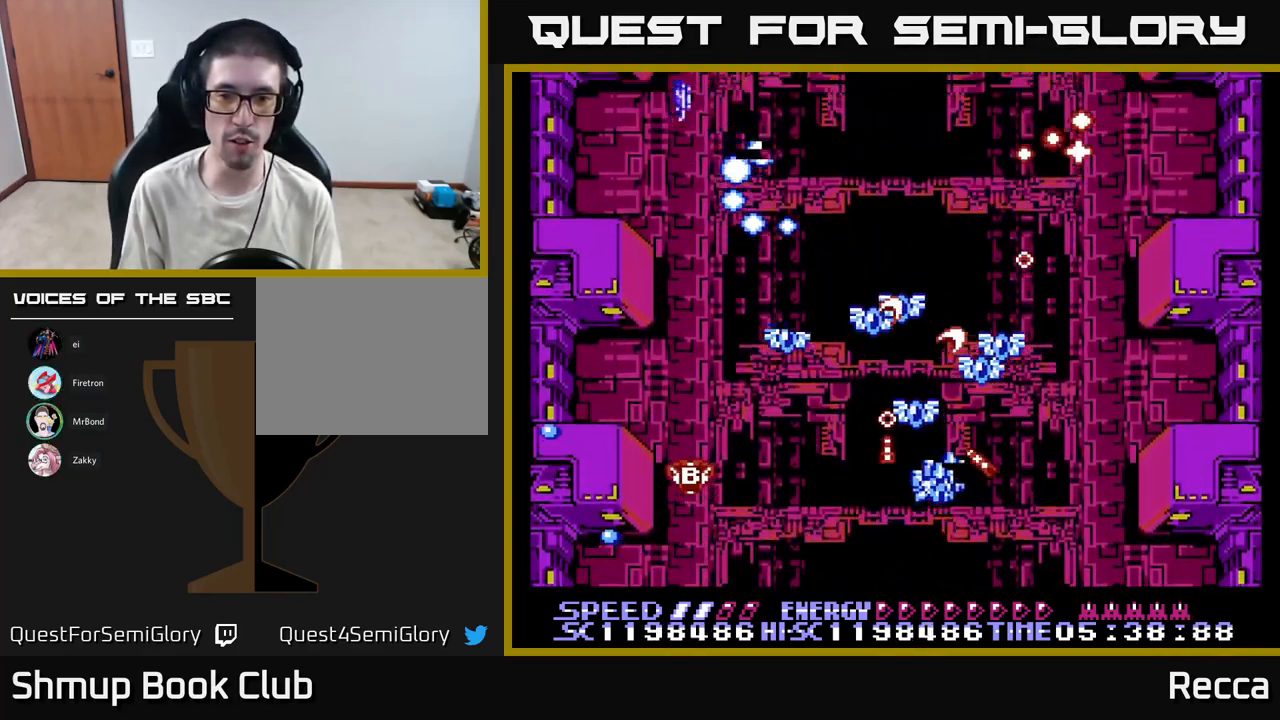
{"buttons": ["A", "X", "DPAD_RIGHT"]}
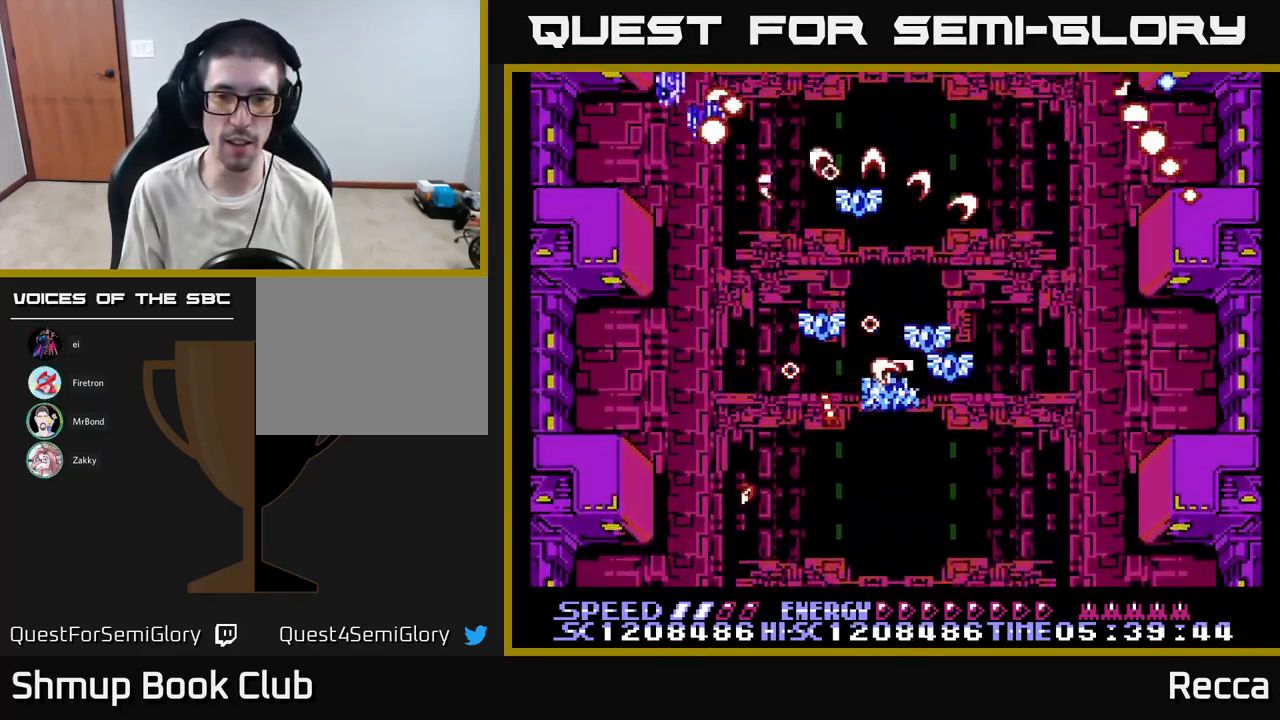
{"buttons": ["A", "X", "DPAD_LEFT"], "events": [[150, "DPAD_DOWN", "down"], [167, "DPAD_RIGHT", "up"], [234, "DPAD_DOWN", "up"], [234, "DPAD_UP", "down"], [284, "DPAD_LEFT", "down"], [434, "DPAD_UP", "up"]]}
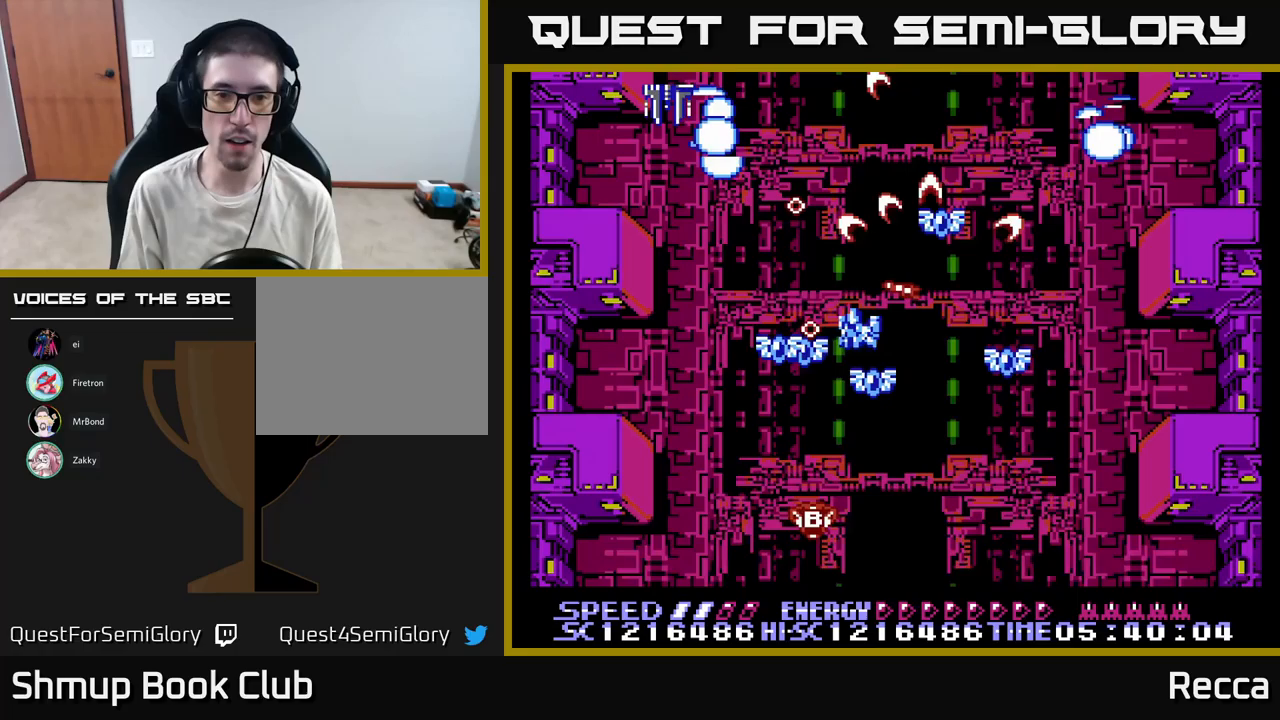
{"buttons": ["A", "X", "DPAD_RIGHT"], "events": [[150, "DPAD_DOWN", "down"], [150, "DPAD_LEFT", "up"], [167, "DPAD_RIGHT", "down"], [183, "DPAD_DOWN", "up"], [217, "DPAD_DOWN", "down"], [333, "DPAD_DOWN", "up"]]}
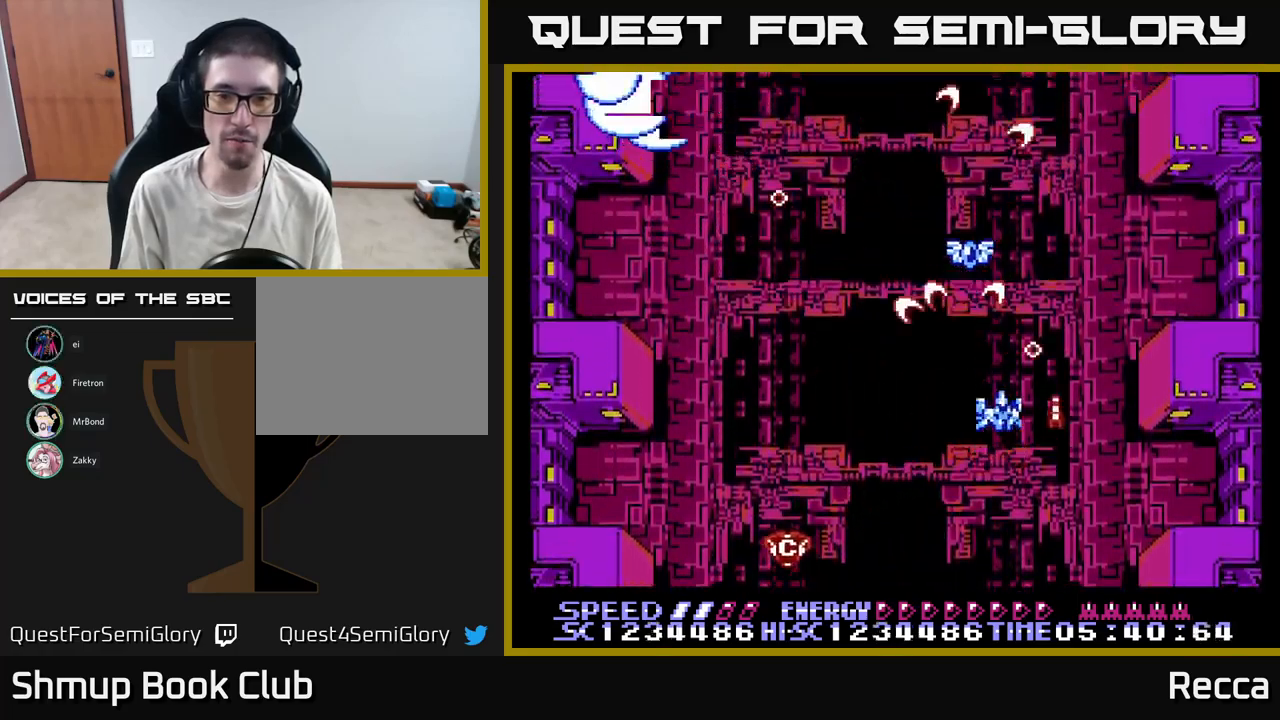
{"buttons": ["A", "X", "DPAD_LEFT"]}
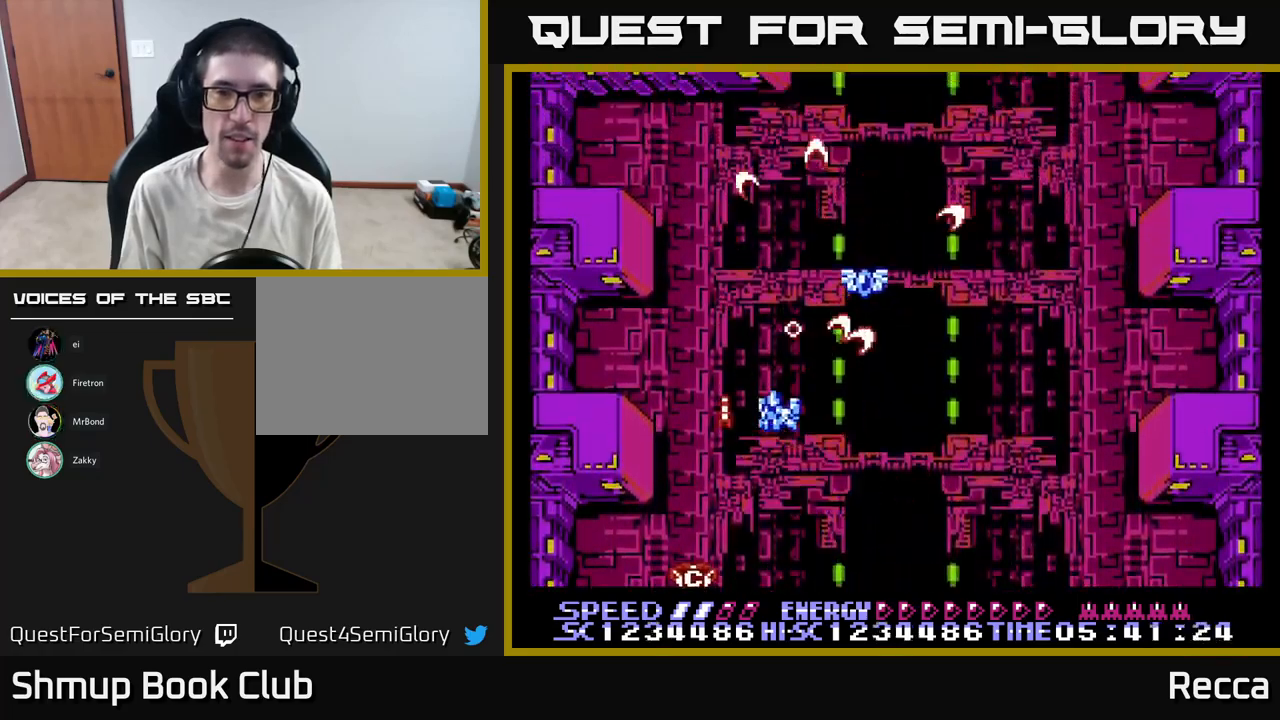
{"buttons": ["A", "X", "DPAD_DOWN"], "events": [[17, "DPAD_LEFT", "up"], [67, "DPAD_UP", "down"], [167, "DPAD_RIGHT", "down"], [283, "DPAD_UP", "up"], [300, "DPAD_RIGHT", "up"], [317, "DPAD_DOWN", "down"]]}
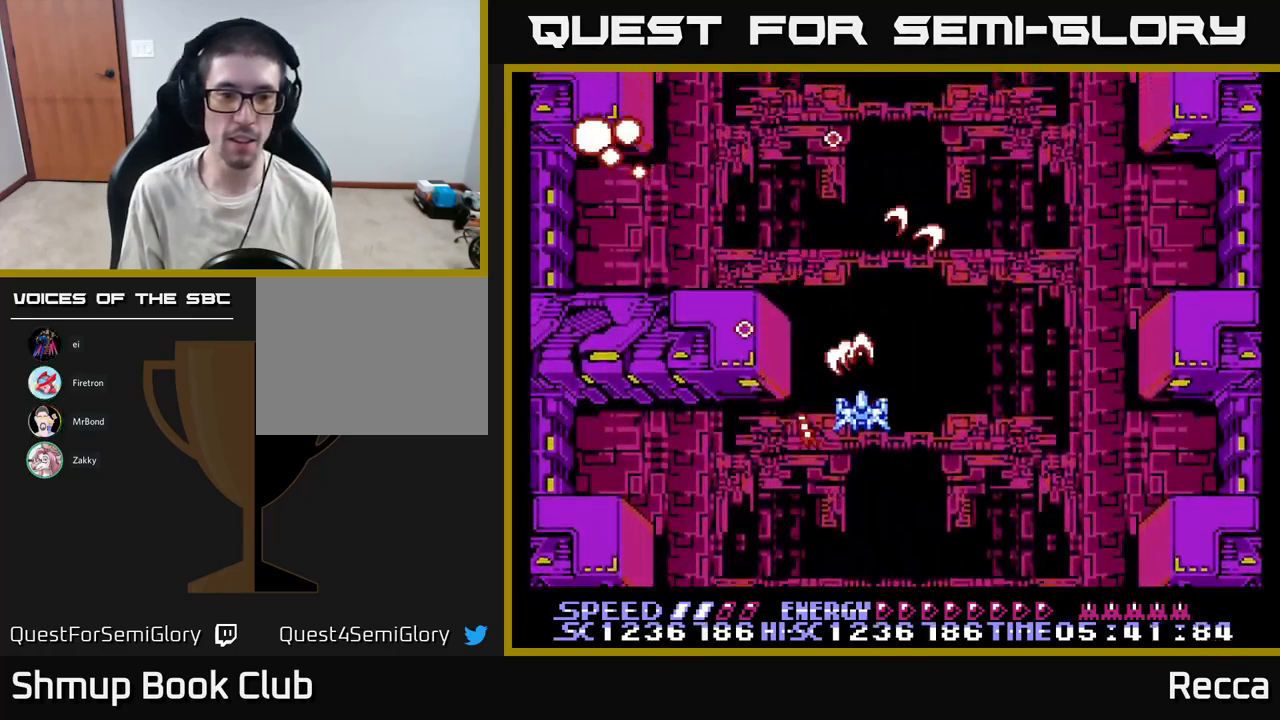
{"buttons": ["A", "X"], "events": [[133, "DPAD_DOWN", "up"], [150, "DPAD_LEFT", "down"], [283, "DPAD_LEFT", "up"], [350, "DPAD_RIGHT", "down"], [467, "DPAD_RIGHT", "up"]]}